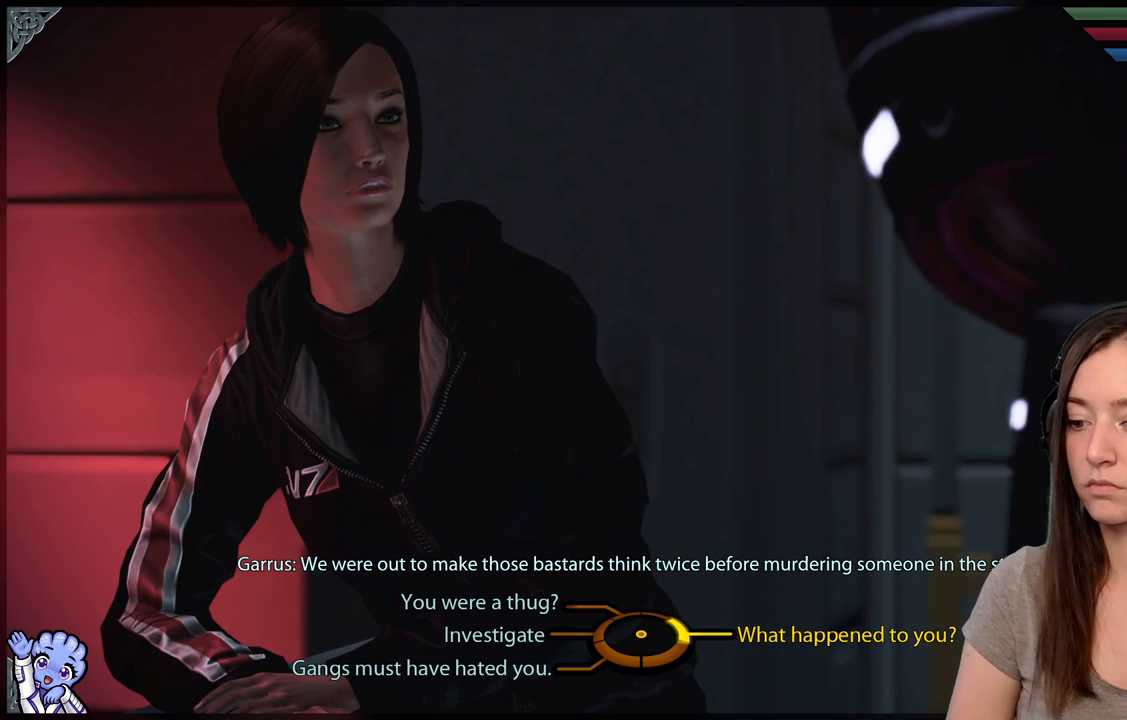
Gameplay with a controller (Xbox layout); each line is a JSON object with the inputs held at the frame after it. "events" lists button and stick changes between this image and that frame as [ms after this image, input, new state], when the widget could be followed in between. Not read: SHARE.
{"buttons": [], "left_stick": "left", "right_stick": "center", "events": [[450, "left_stick", "left"]]}
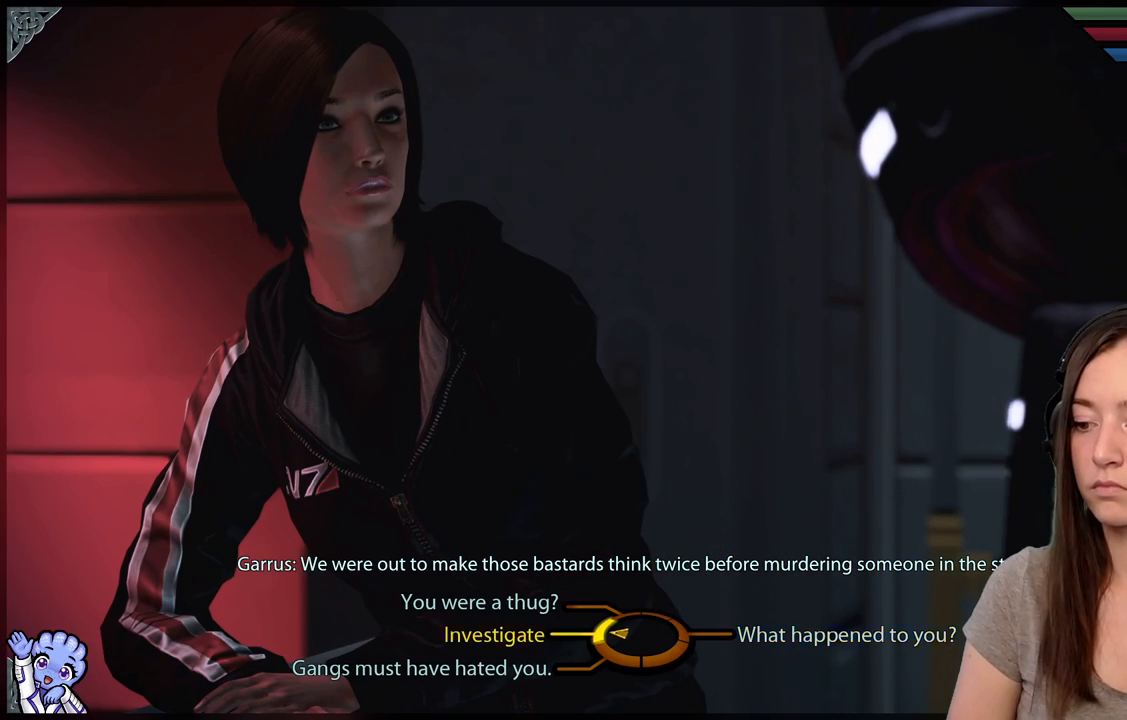
{"buttons": [], "left_stick": "left", "right_stick": "center", "events": []}
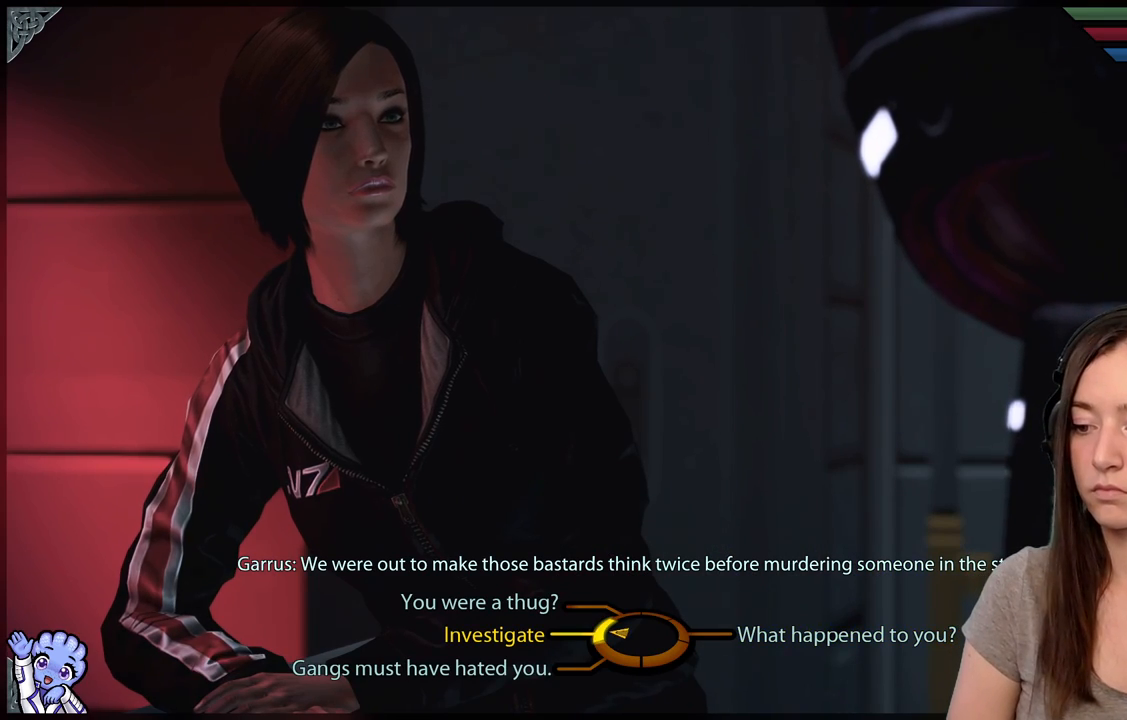
{"buttons": [], "left_stick": "down-left", "right_stick": "center", "events": [[450, "left_stick", "down-left"]]}
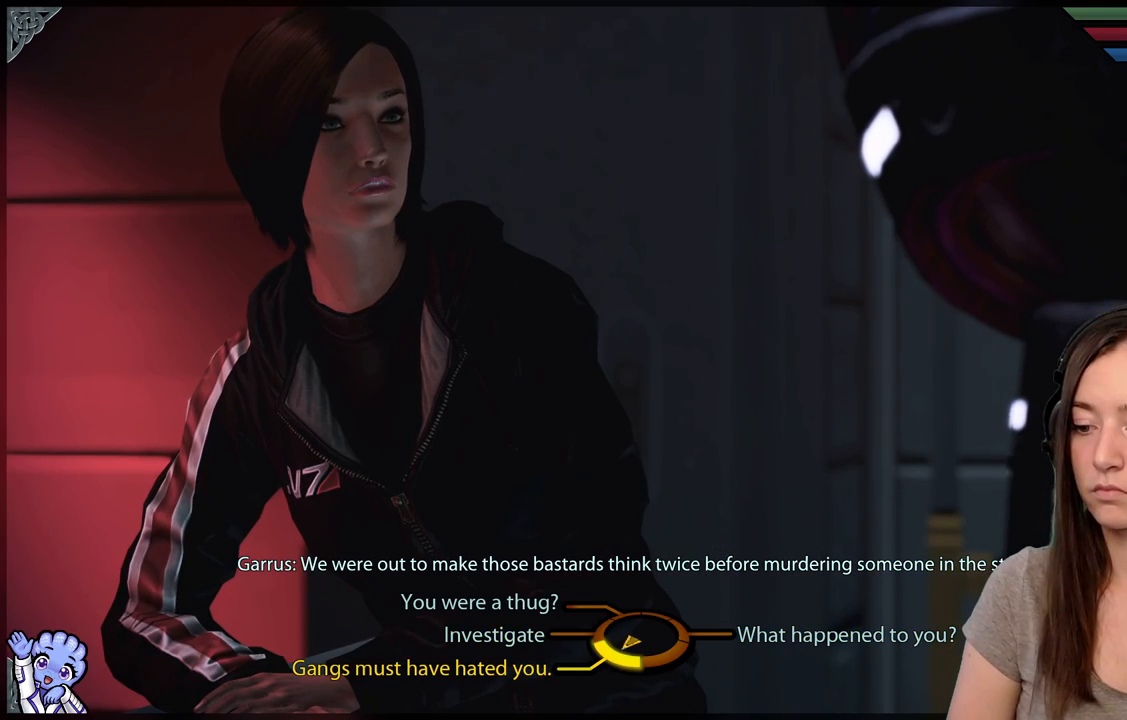
{"buttons": [], "left_stick": "down-left", "right_stick": "center", "events": []}
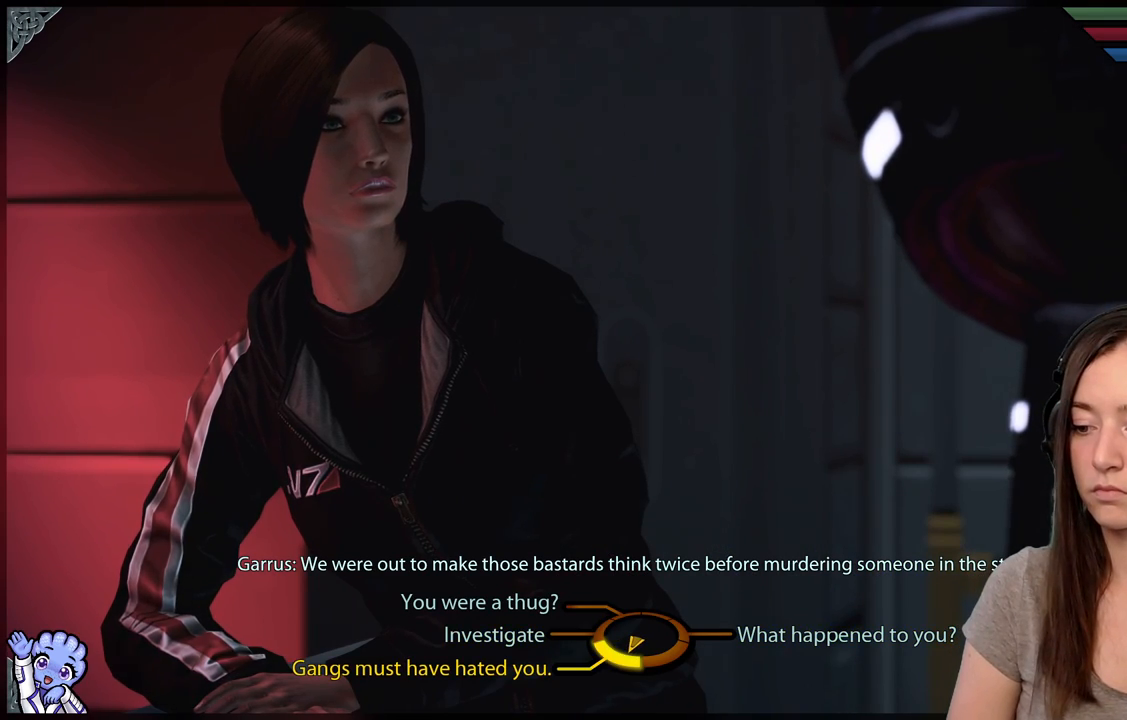
{"buttons": [], "left_stick": "down-left", "right_stick": "center", "events": []}
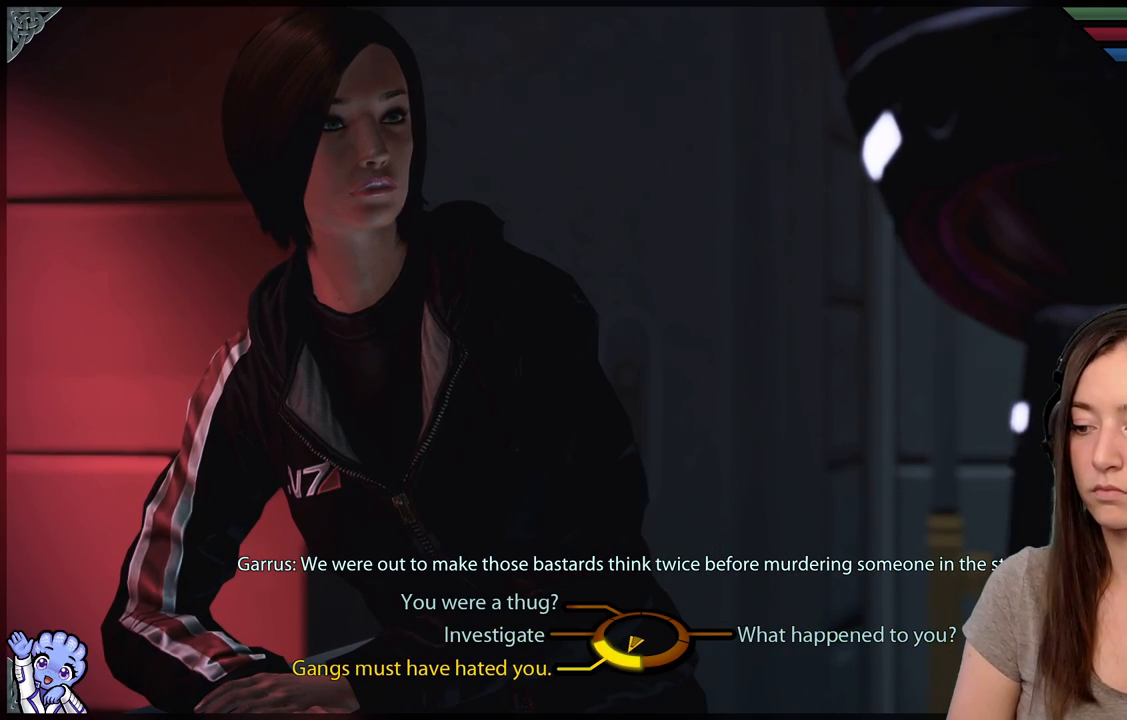
{"buttons": [], "left_stick": "down-left", "right_stick": "center", "events": [[283, "A", "down"], [383, "A", "up"]]}
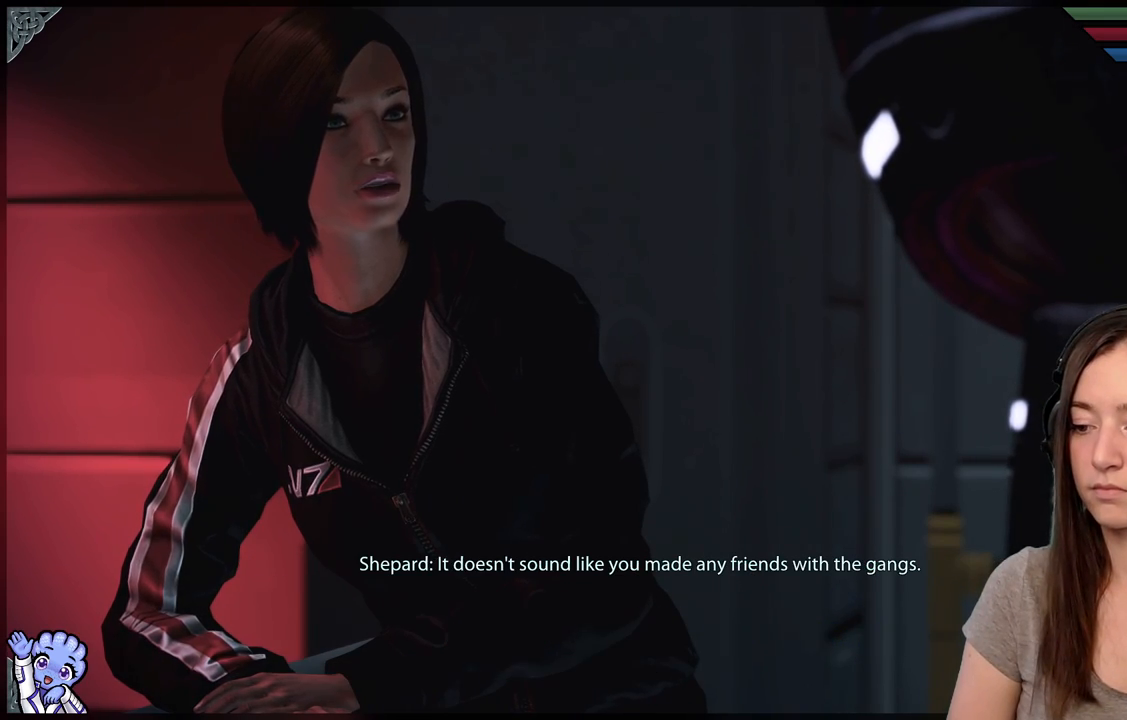
{"buttons": [], "left_stick": "center", "right_stick": "center", "events": [[83, "left_stick", "center"]]}